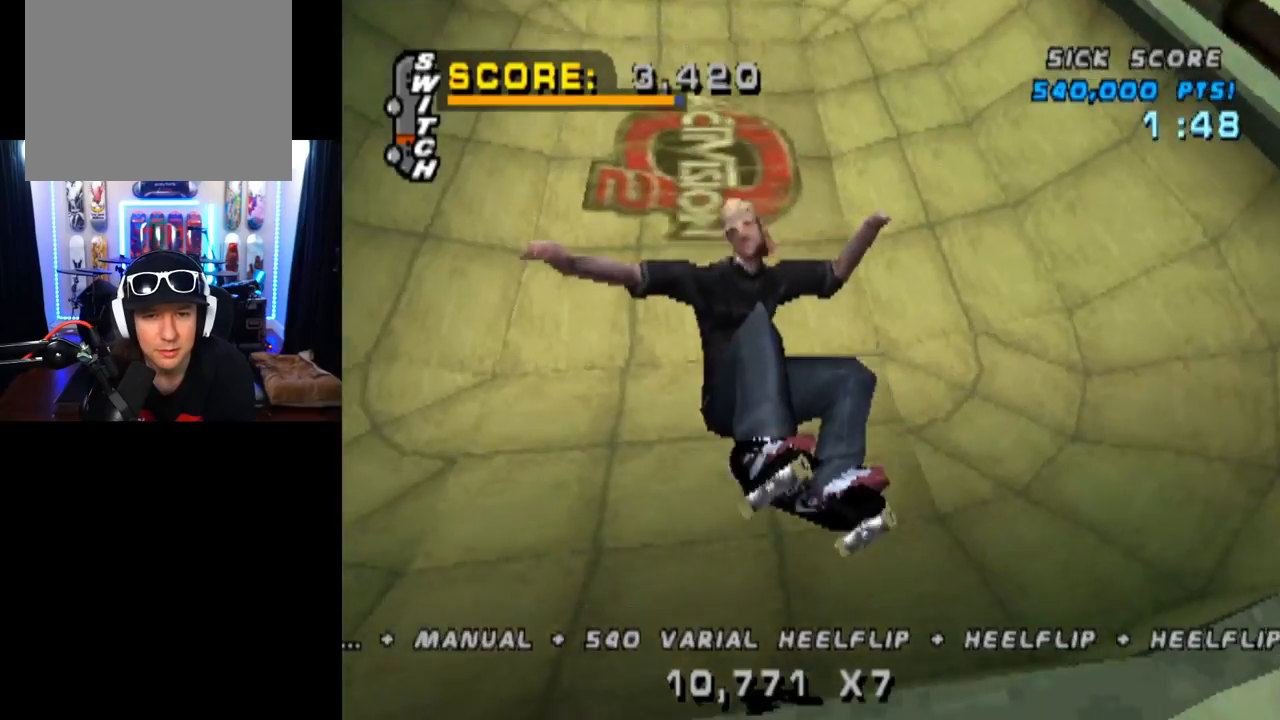
Gameplay with a controller (PlayStation layout); each line is a JSON object with the inputs held at the frame after it. "events" lists button and stick changes between this image and that frame as [ms after this image, input, new state], when the widget could be followed in between. Not read: L3 R1 R3.
{"buttons": ["CROSS"], "left_stick": "center", "right_stick": "center", "events": [[34, "CROSS", "down"], [101, "R2", "up"], [234, "DPAD_UP", "down"], [317, "DPAD_UP", "up"], [384, "DPAD_DOWN", "down"], [434, "DPAD_RIGHT", "down"], [468, "DPAD_DOWN", "up"], [484, "DPAD_RIGHT", "up"]]}
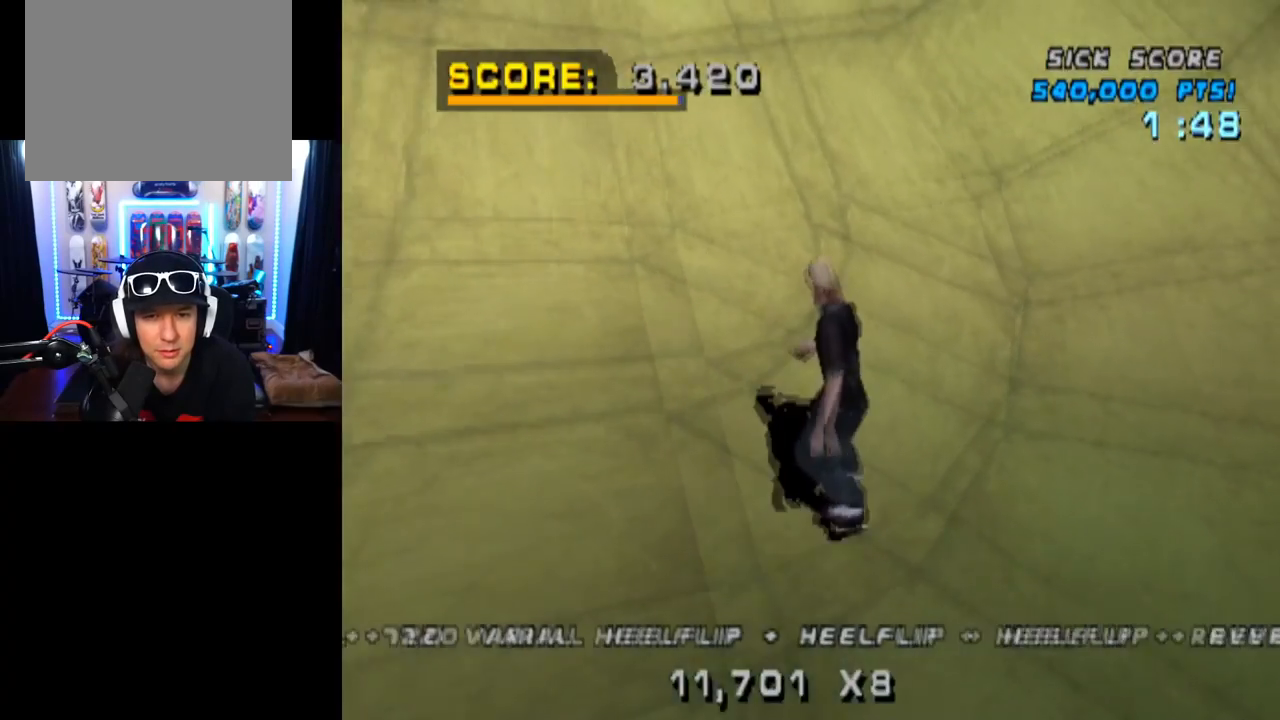
{"buttons": ["CROSS"], "left_stick": "center", "right_stick": "center", "events": [[17, "DPAD_UP", "down"], [134, "DPAD_UP", "up"], [167, "DPAD_DOWN", "down"], [234, "DPAD_RIGHT", "down"], [251, "DPAD_DOWN", "up"], [267, "DPAD_UP", "down"], [367, "DPAD_UP", "up"], [467, "DPAD_RIGHT", "up"]]}
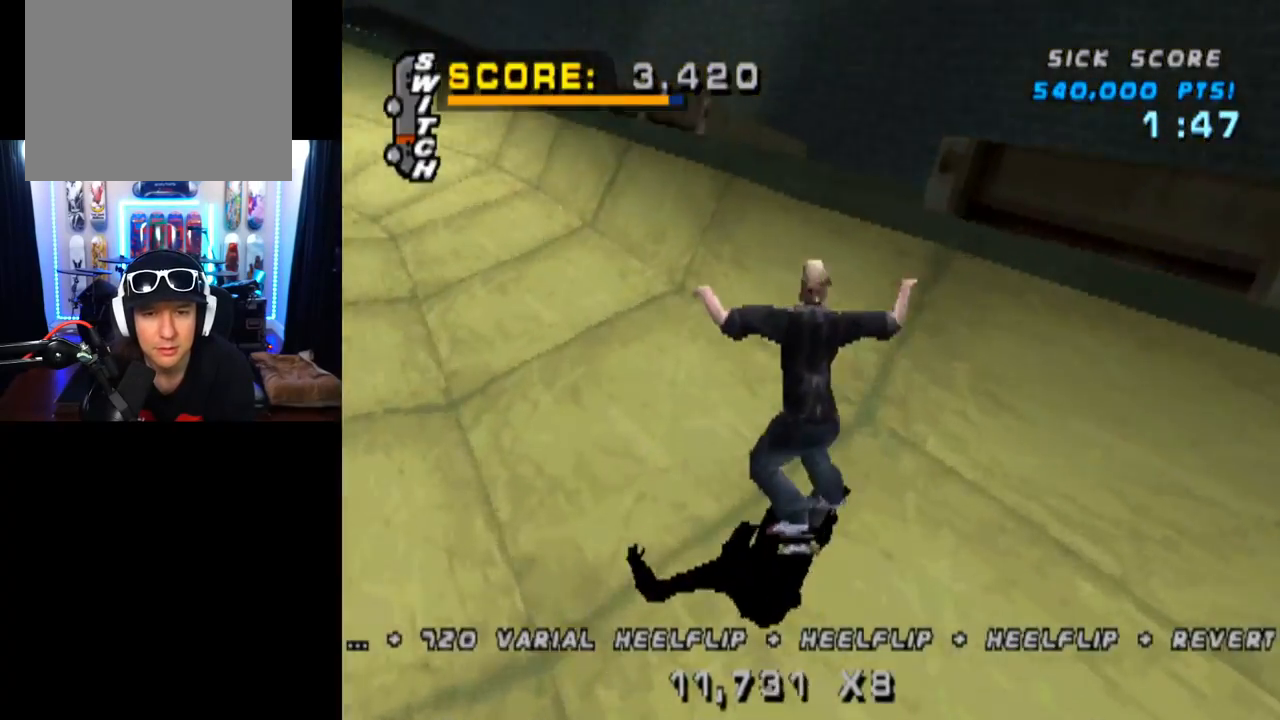
{"buttons": ["TRIANGLE"], "left_stick": "center", "right_stick": "center", "events": [[66, "DPAD_LEFT", "down"], [100, "TRIANGLE", "down"], [133, "CROSS", "up"], [267, "DPAD_LEFT", "up"]]}
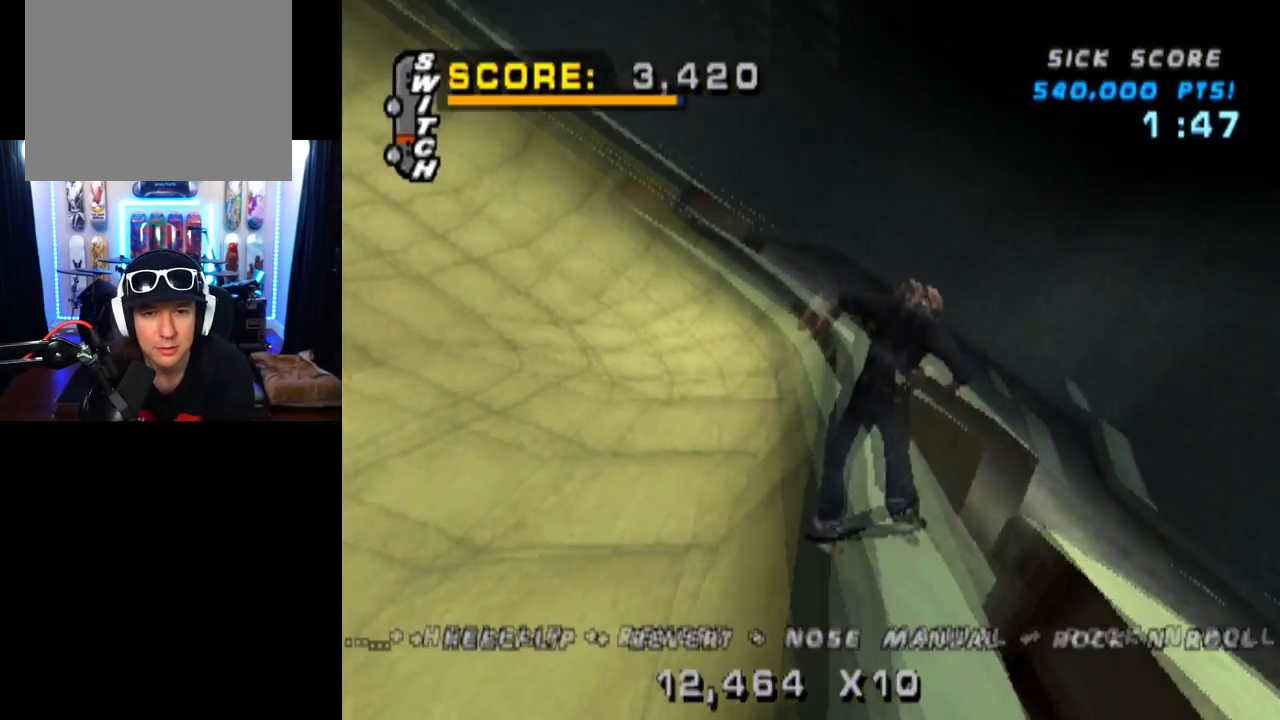
{"buttons": ["CROSS"], "left_stick": "center", "right_stick": "center", "events": [[401, "CROSS", "down"], [417, "TRIANGLE", "up"]]}
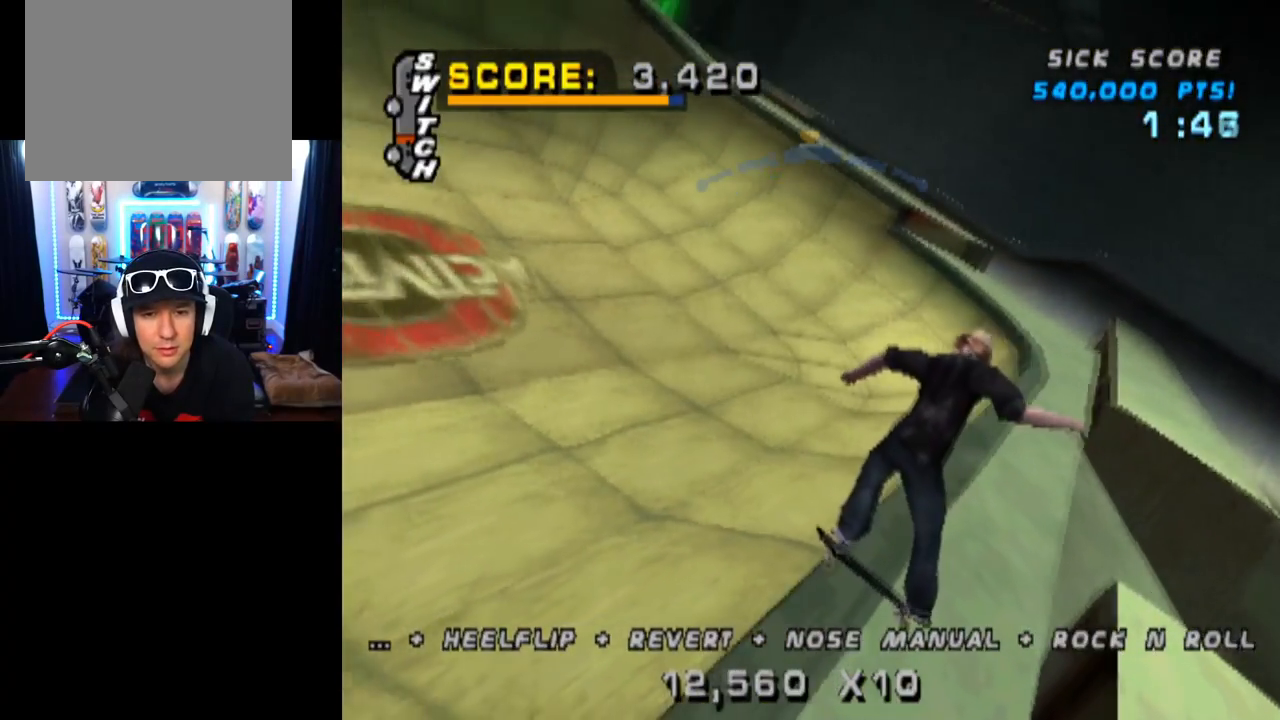
{"buttons": ["CROSS"], "left_stick": "center", "right_stick": "center", "events": [[383, "DPAD_RIGHT", "down"], [484, "DPAD_RIGHT", "up"]]}
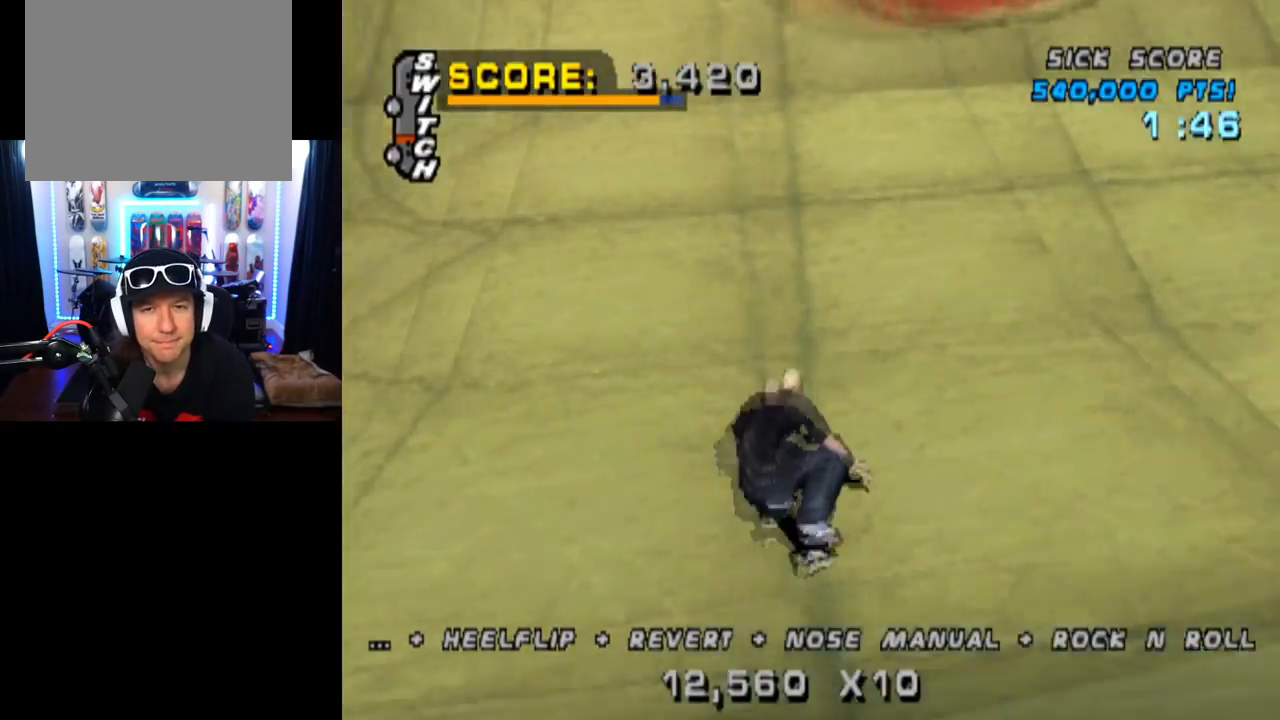
{"buttons": ["CROSS"], "left_stick": "center", "right_stick": "center", "events": []}
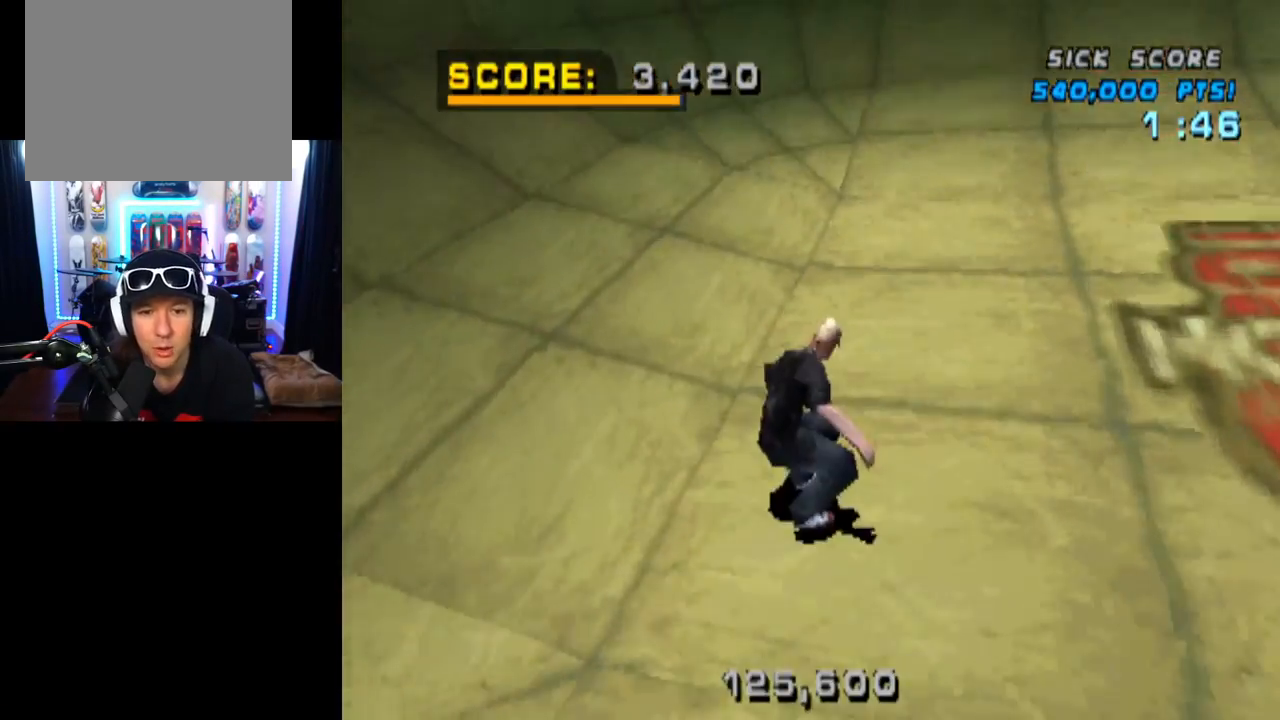
{"buttons": ["CROSS"], "left_stick": "center", "right_stick": "center", "events": []}
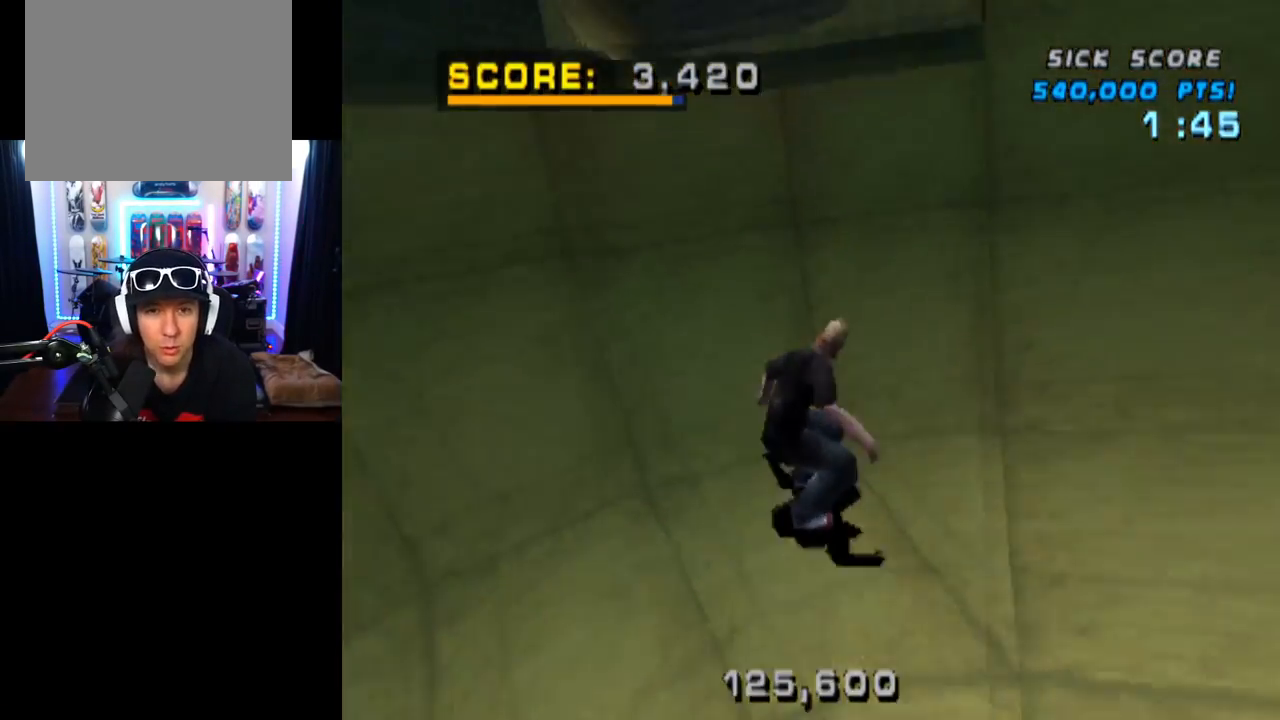
{"buttons": ["CROSS"], "left_stick": "center", "right_stick": "center", "events": []}
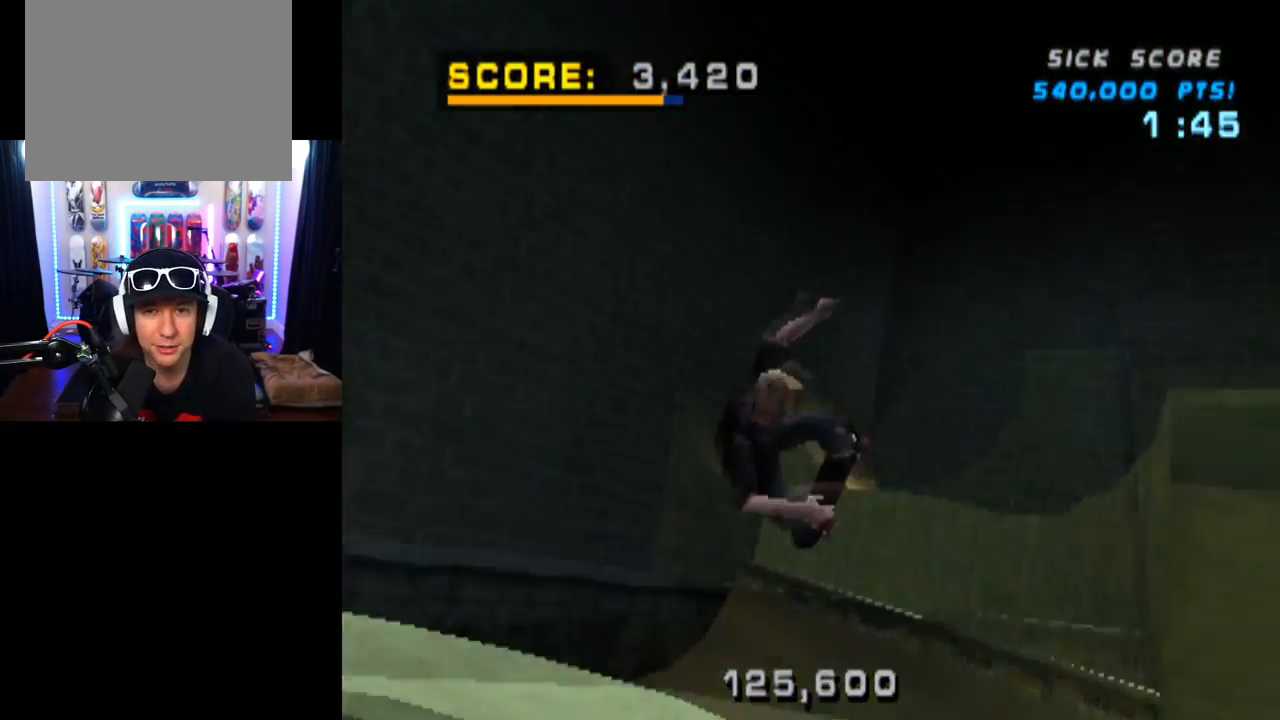
{"buttons": ["CROSS"], "left_stick": "center", "right_stick": "center", "events": []}
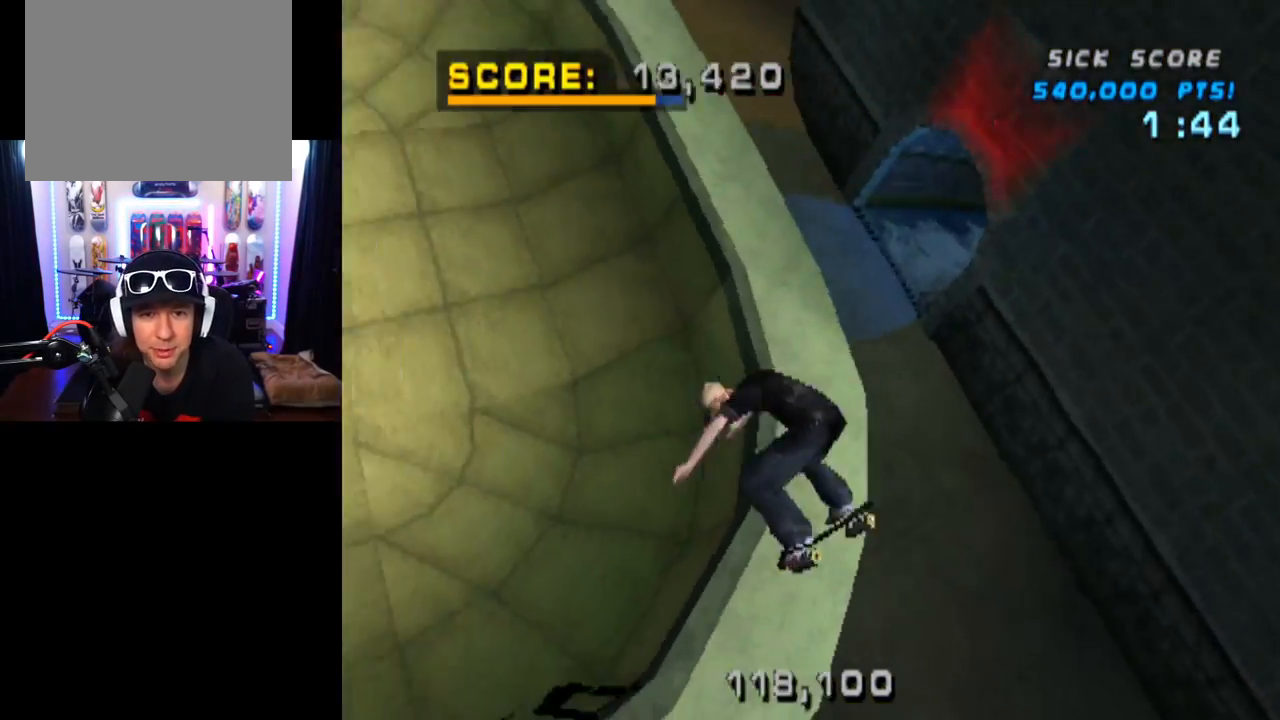
{"buttons": ["CROSS"], "left_stick": "center", "right_stick": "center", "events": []}
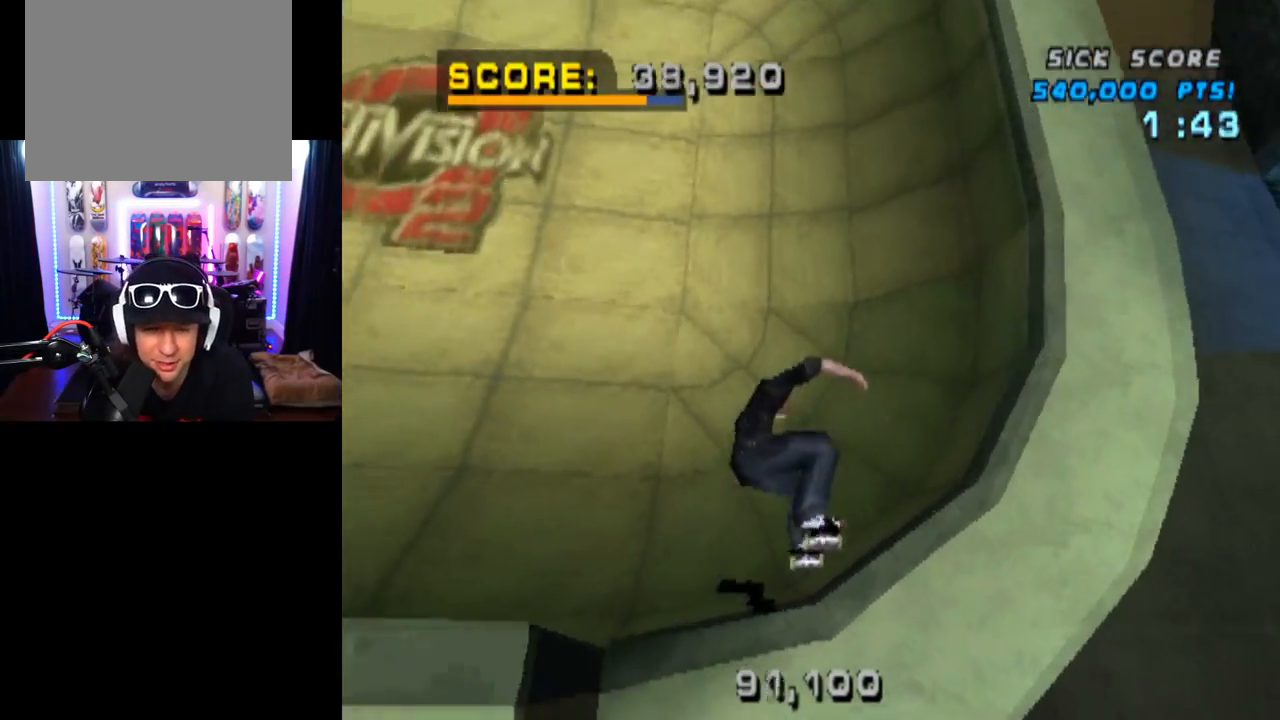
{"buttons": ["CROSS", "DPAD_LEFT"], "left_stick": "center", "right_stick": "center", "events": [[50, "CROSS", "up"], [217, "CROSS", "down"], [400, "DPAD_LEFT", "down"], [400, "DPAD_UP", "down"], [467, "DPAD_UP", "up"]]}
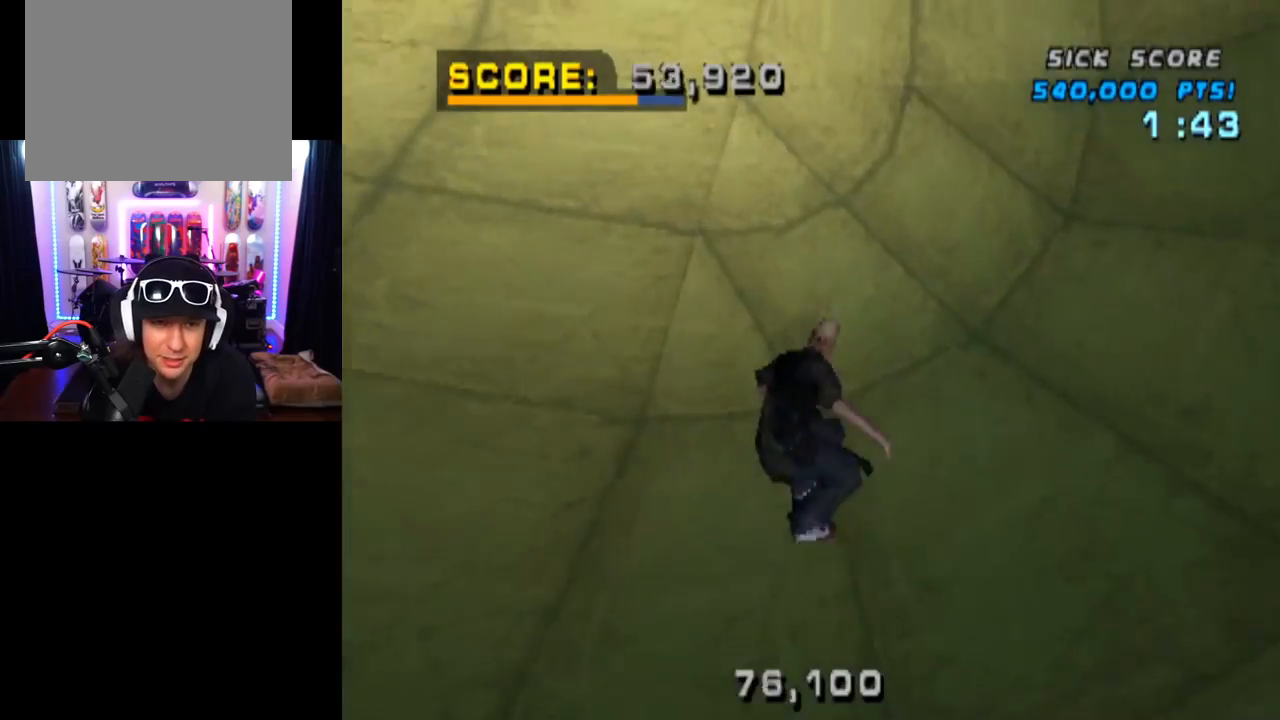
{"buttons": ["CROSS", "DPAD_LEFT"], "left_stick": "center", "right_stick": "center", "events": [[200, "DPAD_UP", "down"], [301, "DPAD_UP", "up"], [317, "DPAD_LEFT", "up"], [434, "DPAD_LEFT", "down"]]}
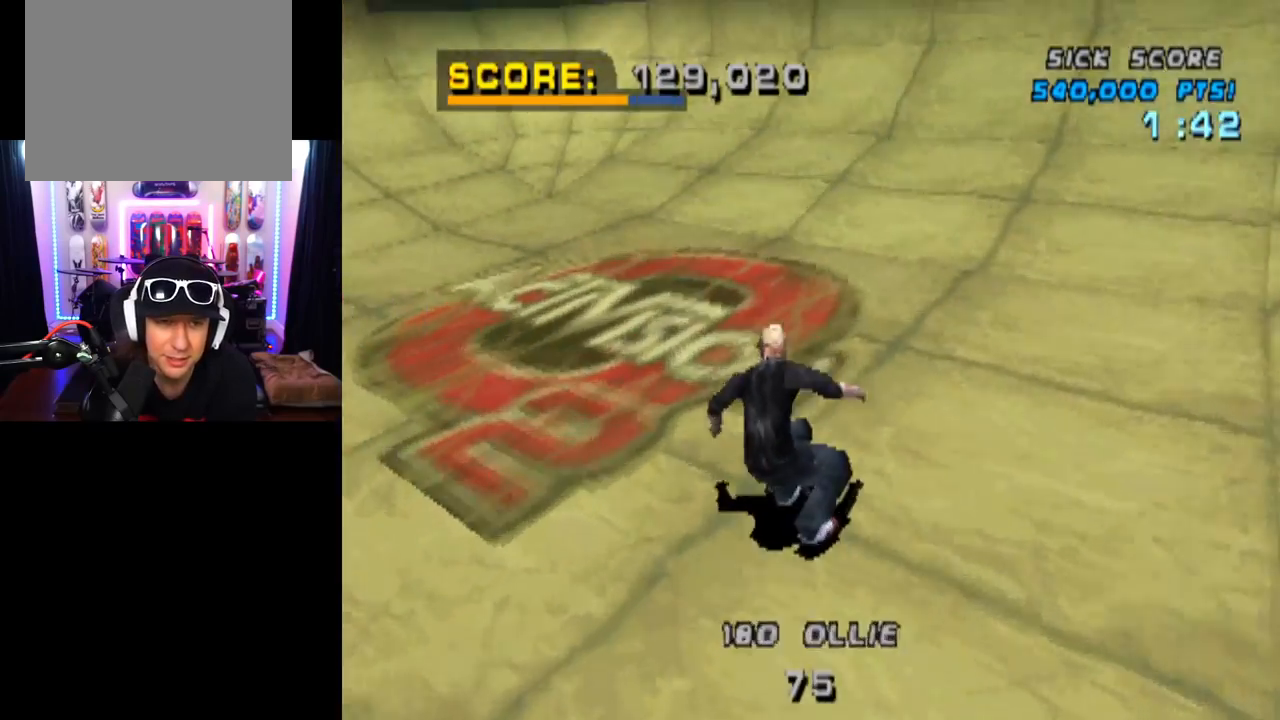
{"buttons": ["CROSS", "DPAD_UP"], "left_stick": "center", "right_stick": "center", "events": [[66, "DPAD_LEFT", "up"], [267, "DPAD_LEFT", "down"], [267, "DPAD_UP", "down"], [350, "DPAD_UP", "up"], [367, "DPAD_LEFT", "up"], [467, "DPAD_UP", "down"]]}
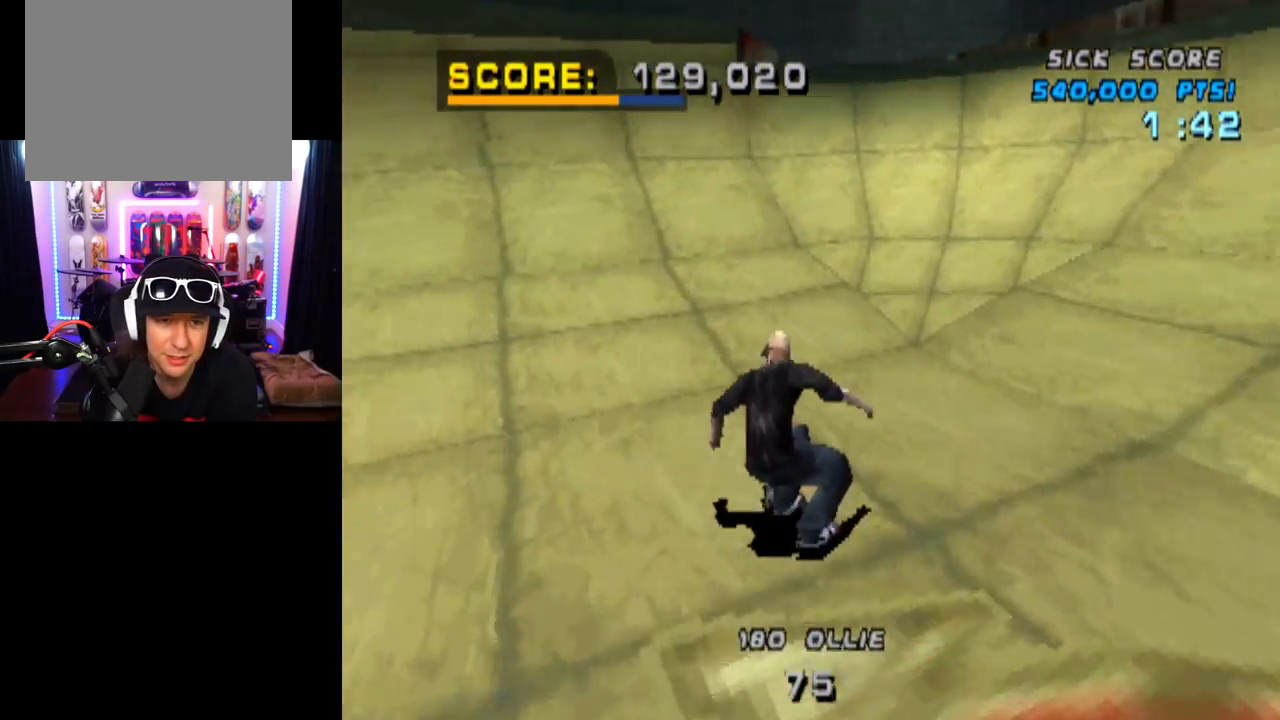
{"buttons": ["CROSS"], "left_stick": "center", "right_stick": "center", "events": [[17, "DPAD_UP", "up"], [117, "DPAD_UP", "down"], [167, "DPAD_UP", "up"], [250, "DPAD_UP", "down"], [317, "DPAD_UP", "up"], [401, "DPAD_UP", "down"], [484, "DPAD_UP", "up"]]}
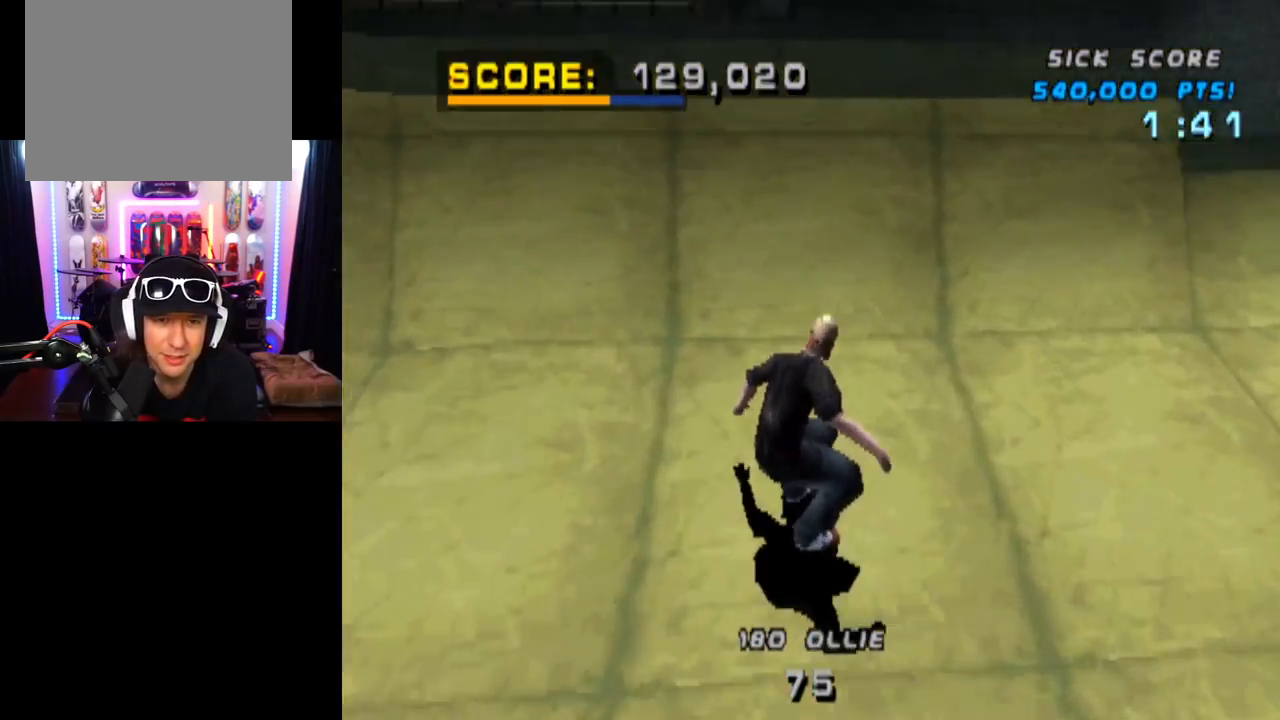
{"buttons": ["CIRCLE", "DPAD_DOWN", "DPAD_RIGHT"], "left_stick": "center", "right_stick": "center", "events": [[50, "DPAD_RIGHT", "down"], [200, "DPAD_DOWN", "down"], [250, "CROSS", "up"], [267, "CIRCLE", "down"]]}
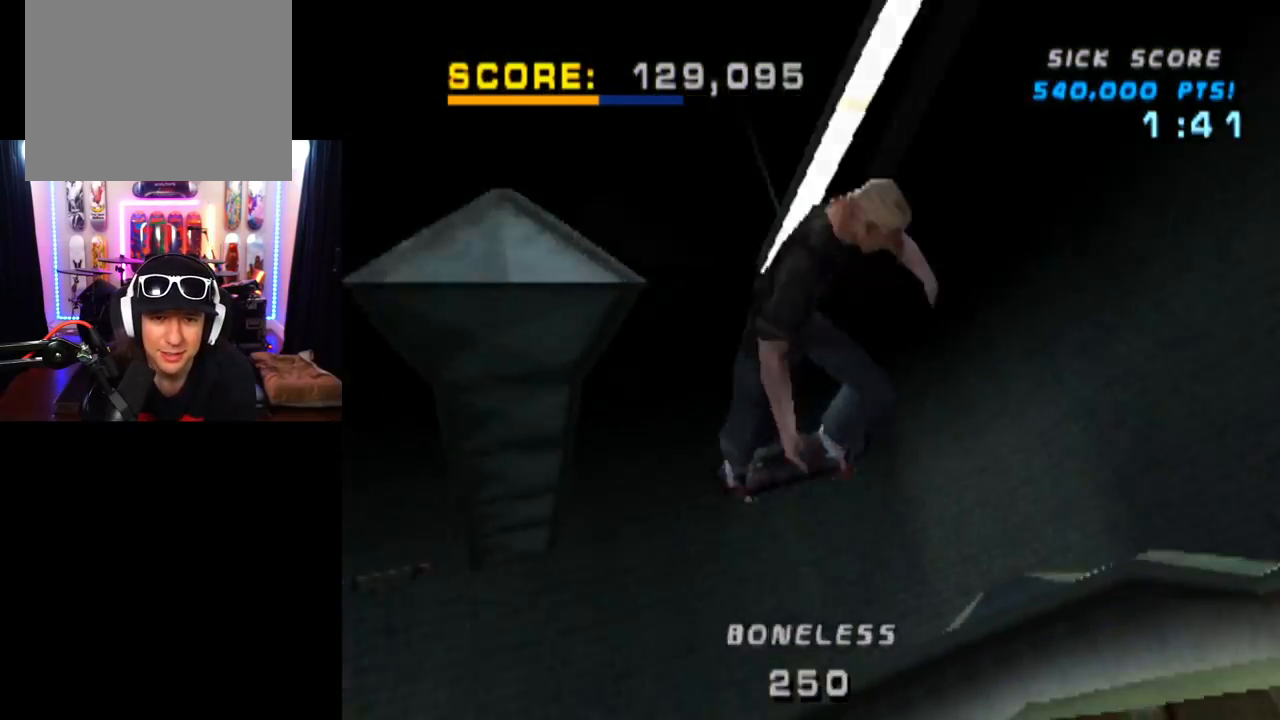
{"buttons": ["CIRCLE", "DPAD_DOWN", "DPAD_RIGHT"], "left_stick": "center", "right_stick": "center", "events": []}
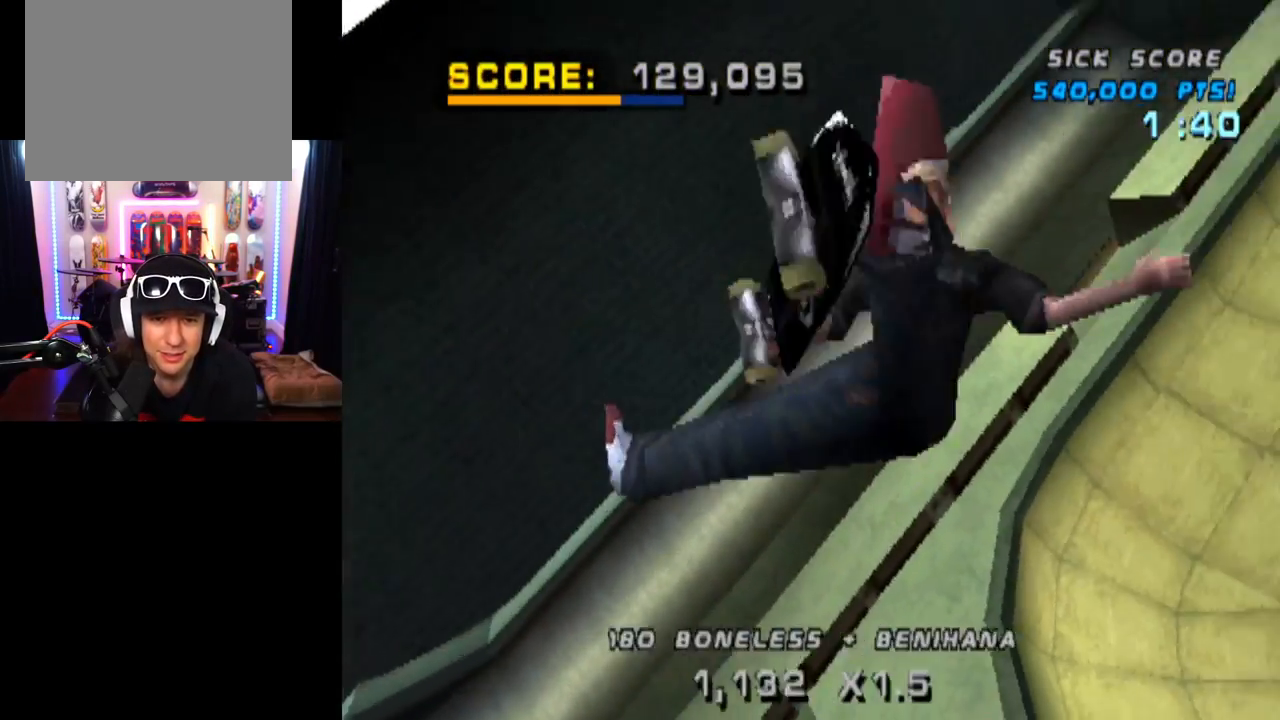
{"buttons": ["CIRCLE", "DPAD_DOWN", "DPAD_RIGHT"], "left_stick": "center", "right_stick": "center", "events": []}
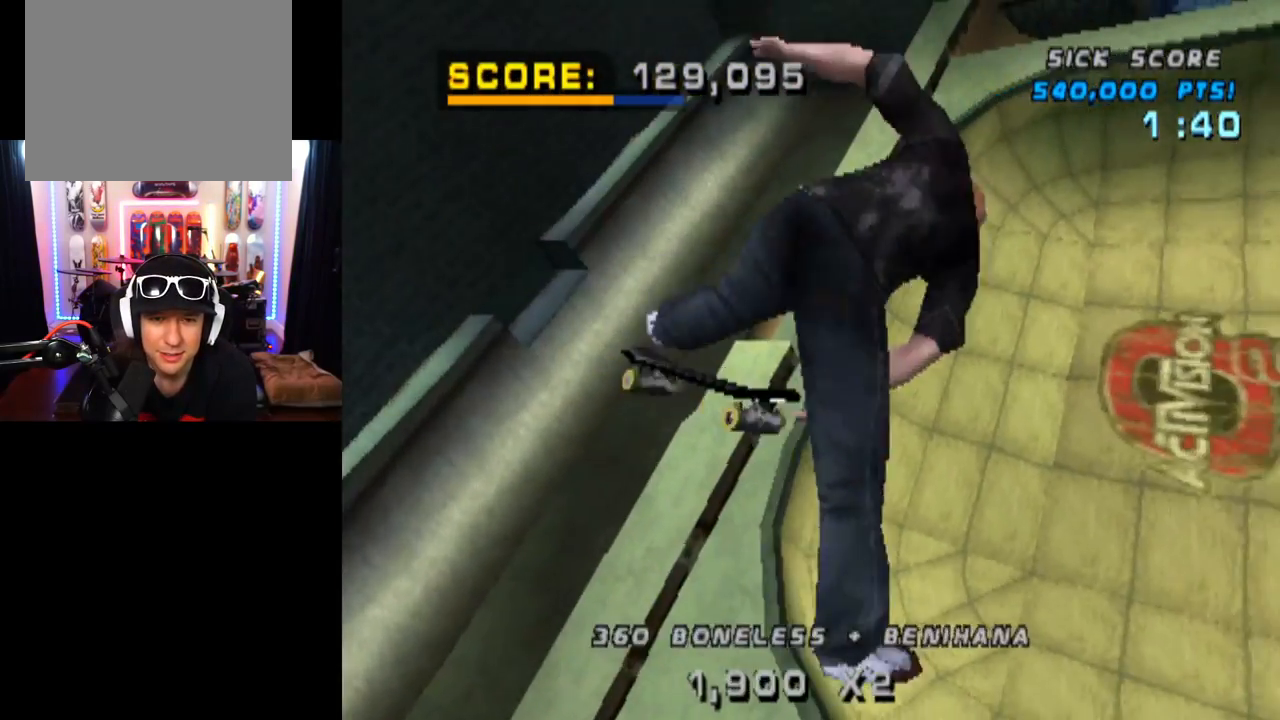
{"buttons": ["CIRCLE", "DPAD_DOWN", "DPAD_RIGHT"], "left_stick": "center", "right_stick": "center", "events": []}
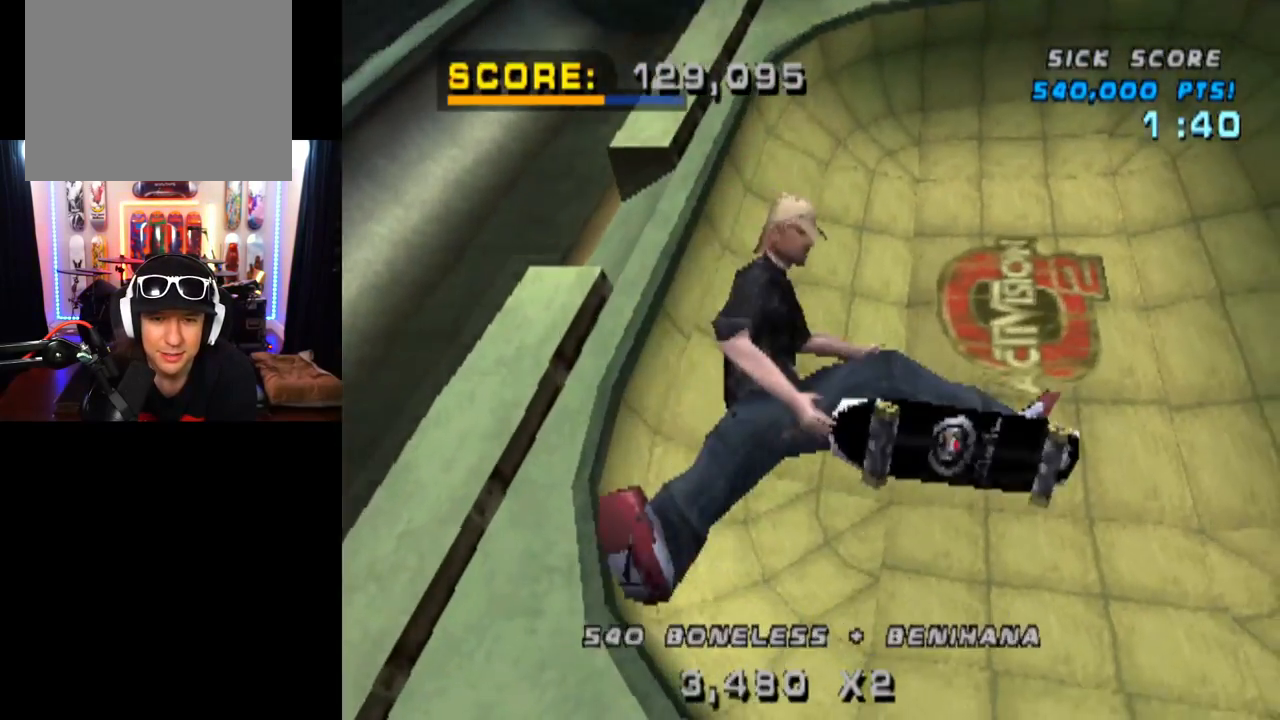
{"buttons": ["CROSS", "R2"], "left_stick": "center", "right_stick": "center", "events": [[167, "DPAD_DOWN", "up"], [200, "CIRCLE", "up"], [233, "DPAD_RIGHT", "up"], [317, "CROSS", "down"], [400, "R2", "down"]]}
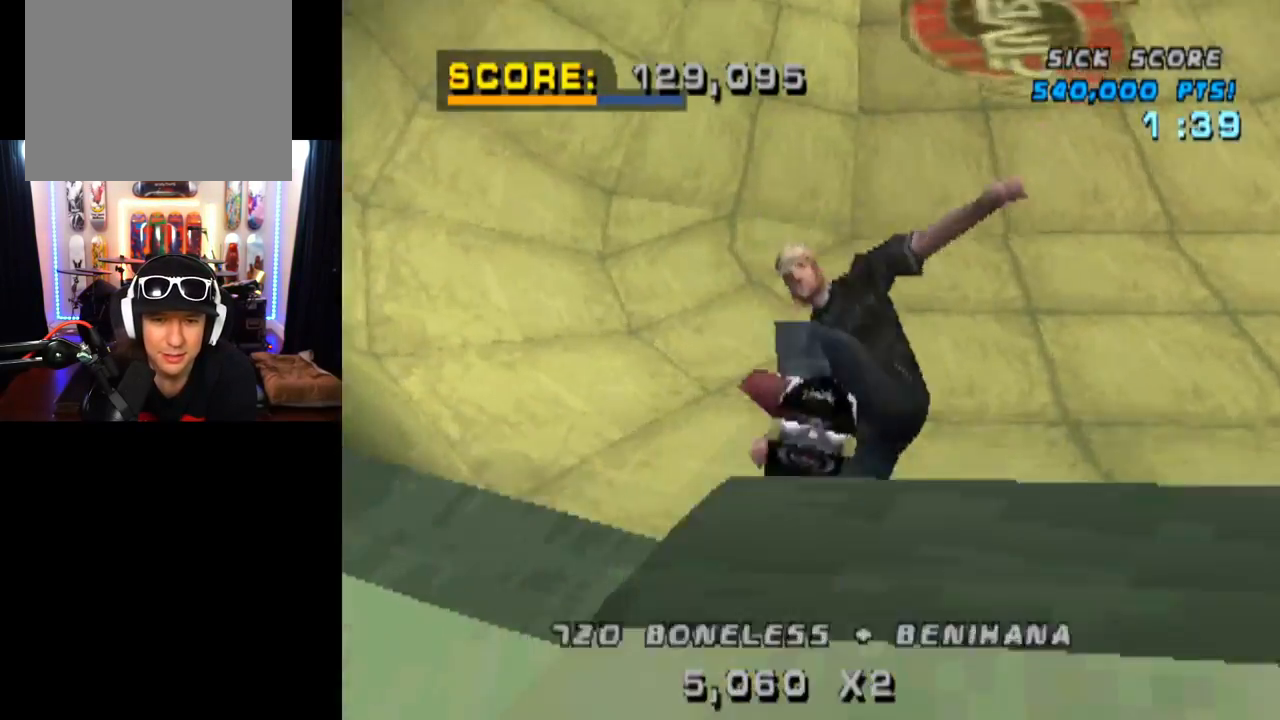
{"buttons": ["CROSS", "DPAD_LEFT"], "left_stick": "center", "right_stick": "center", "events": [[50, "DPAD_UP", "down"], [50, "R2", "up"], [100, "DPAD_UP", "up"], [184, "DPAD_DOWN", "down"], [251, "DPAD_DOWN", "up"], [301, "DPAD_UP", "down"], [401, "DPAD_UP", "up"], [484, "DPAD_LEFT", "down"]]}
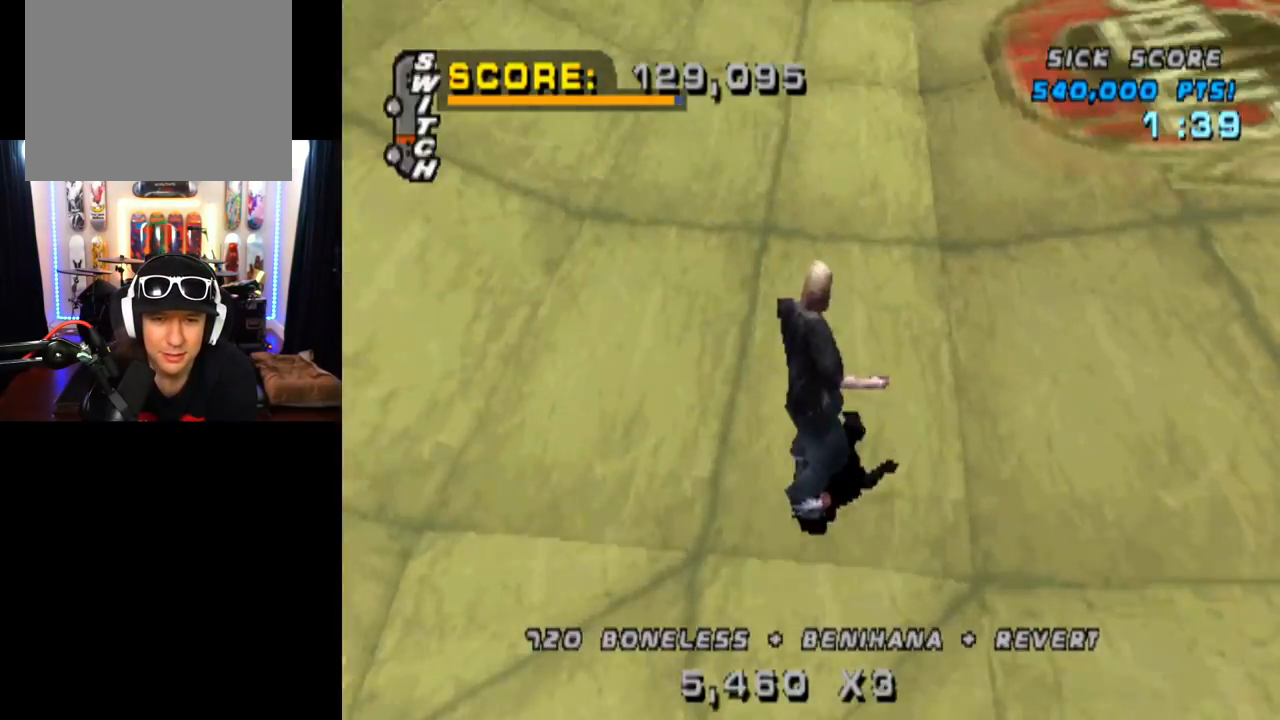
{"buttons": ["CROSS", "DPAD_RIGHT"], "left_stick": "center", "right_stick": "center", "events": [[200, "DPAD_DOWN", "down"], [267, "DPAD_DOWN", "up"], [317, "DPAD_LEFT", "up"], [467, "DPAD_RIGHT", "down"]]}
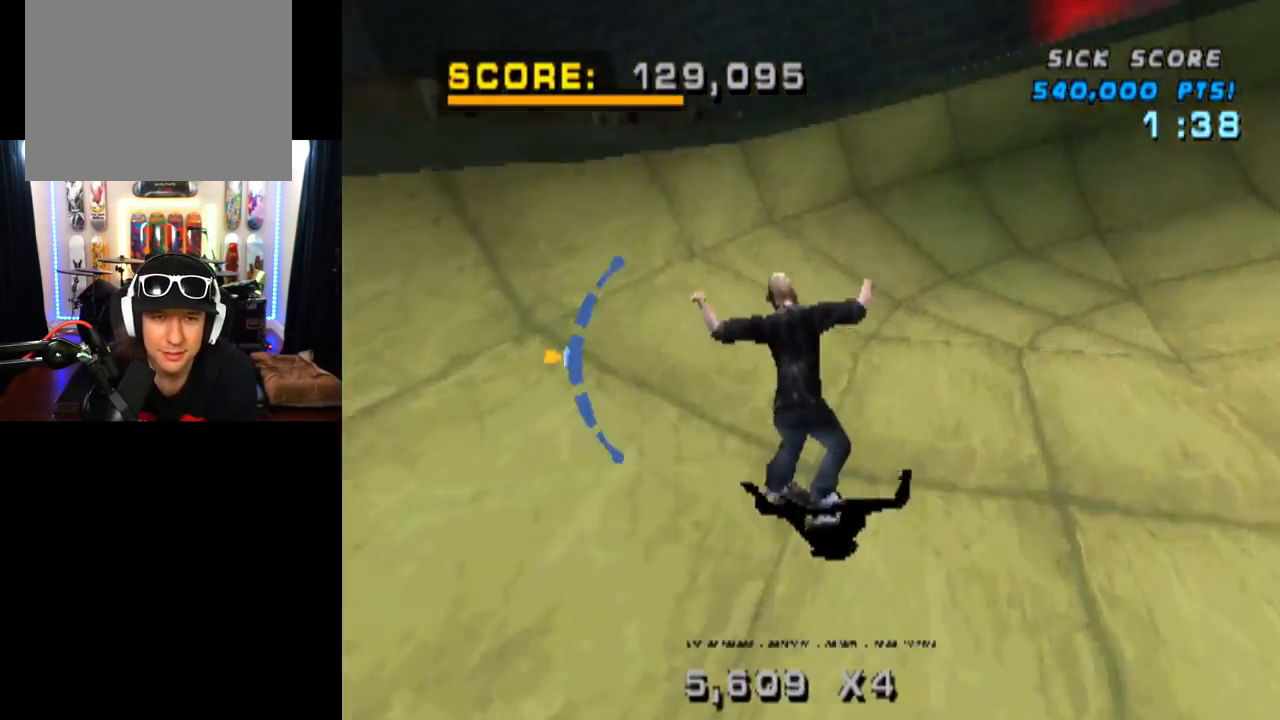
{"buttons": ["TRIANGLE"], "left_stick": "center", "right_stick": "center", "events": [[50, "DPAD_DOWN", "down"], [150, "DPAD_DOWN", "up"], [150, "DPAD_RIGHT", "up"], [200, "DPAD_DOWN", "down"], [267, "TRIANGLE", "down"], [284, "CROSS", "up"], [467, "DPAD_DOWN", "up"]]}
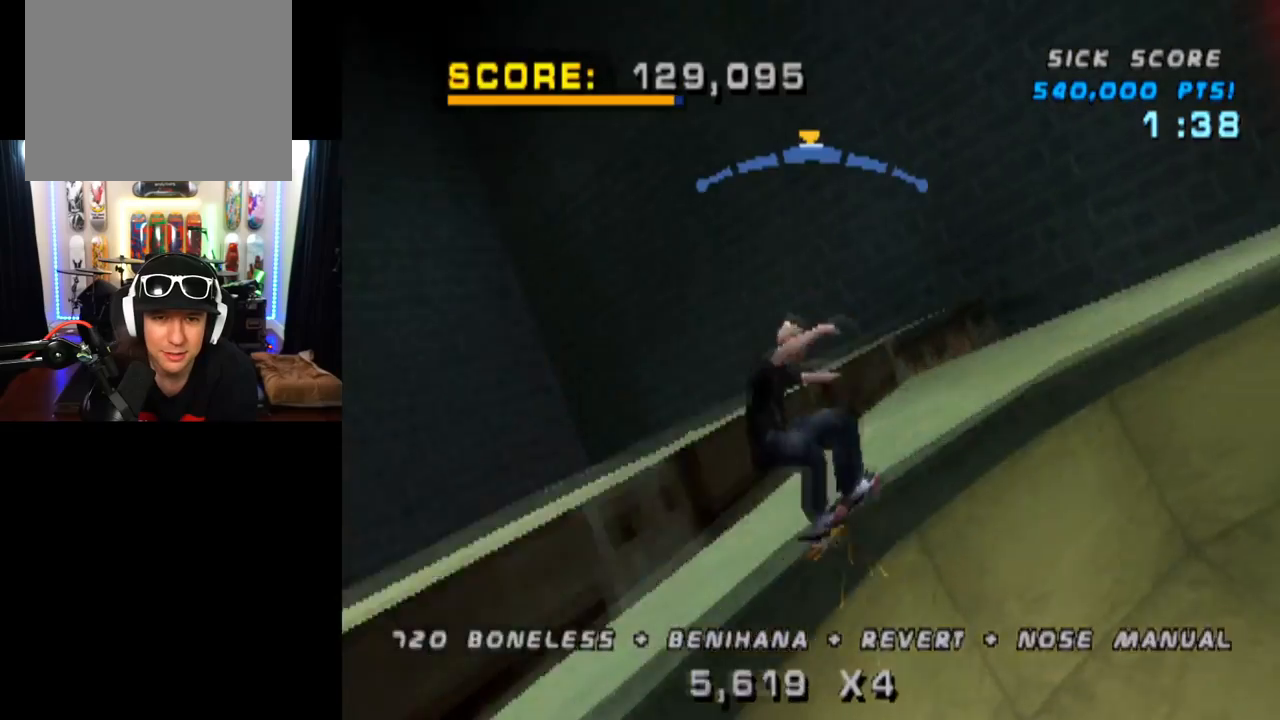
{"buttons": [], "left_stick": "center", "right_stick": "center", "events": [[350, "TRIANGLE", "up"]]}
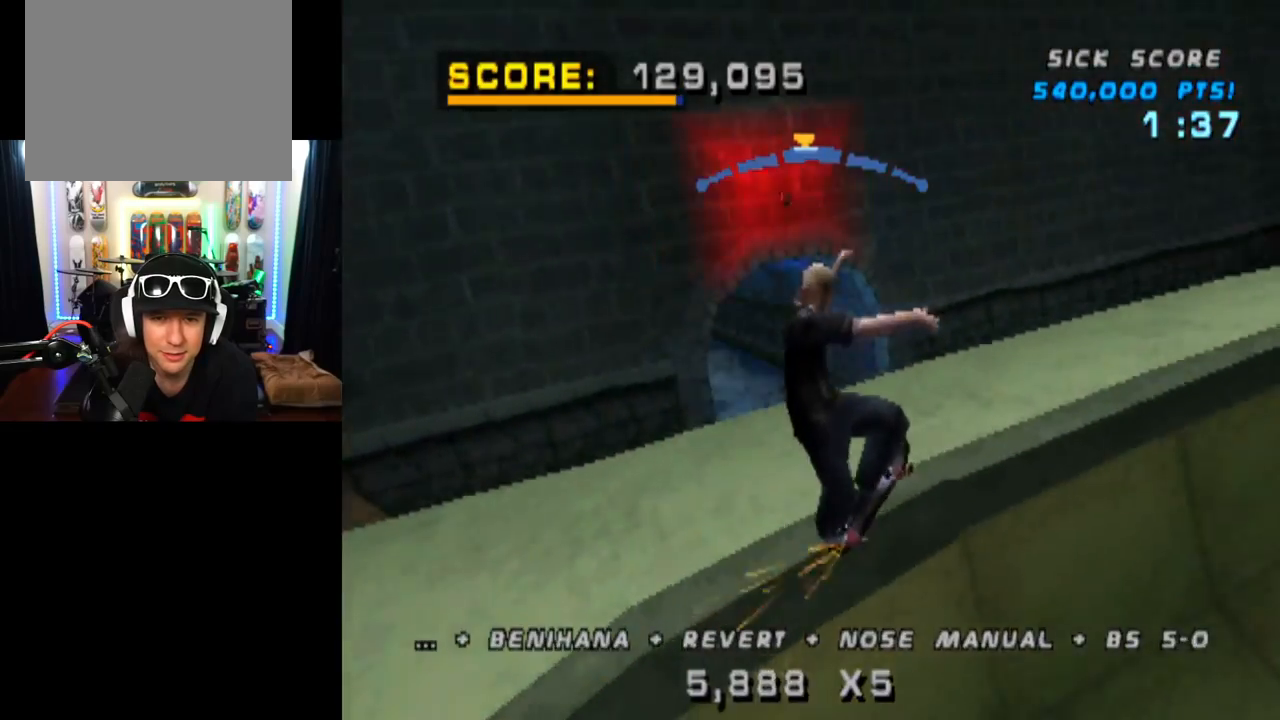
{"buttons": [], "left_stick": "center", "right_stick": "center", "events": [[134, "DPAD_RIGHT", "down"], [234, "DPAD_RIGHT", "up"]]}
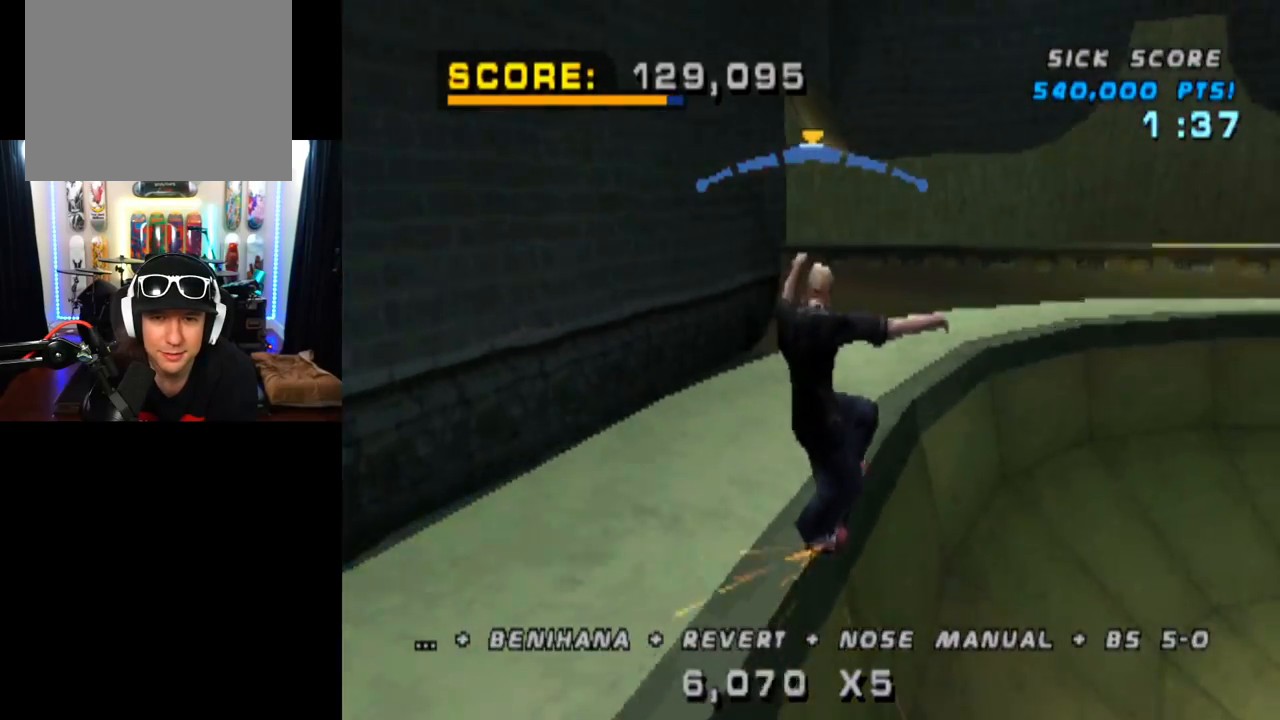
{"buttons": [], "left_stick": "center", "right_stick": "center", "events": [[217, "DPAD_LEFT", "down"], [333, "DPAD_LEFT", "up"]]}
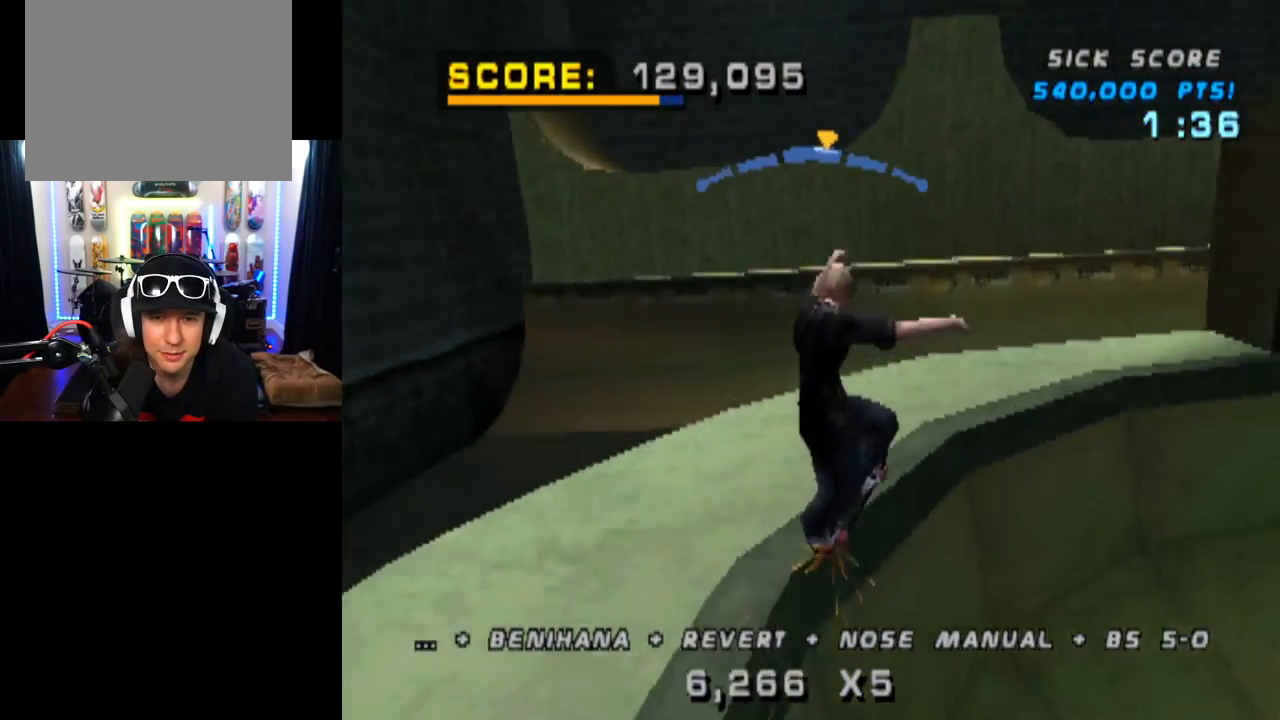
{"buttons": ["CROSS", "DPAD_LEFT"], "left_stick": "center", "right_stick": "center", "events": [[50, "DPAD_RIGHT", "down"], [134, "DPAD_RIGHT", "up"], [167, "DPAD_DOWN", "down"], [184, "TRIANGLE", "down"], [301, "DPAD_DOWN", "up"], [401, "DPAD_LEFT", "down"], [401, "TRIANGLE", "up"], [484, "CROSS", "down"]]}
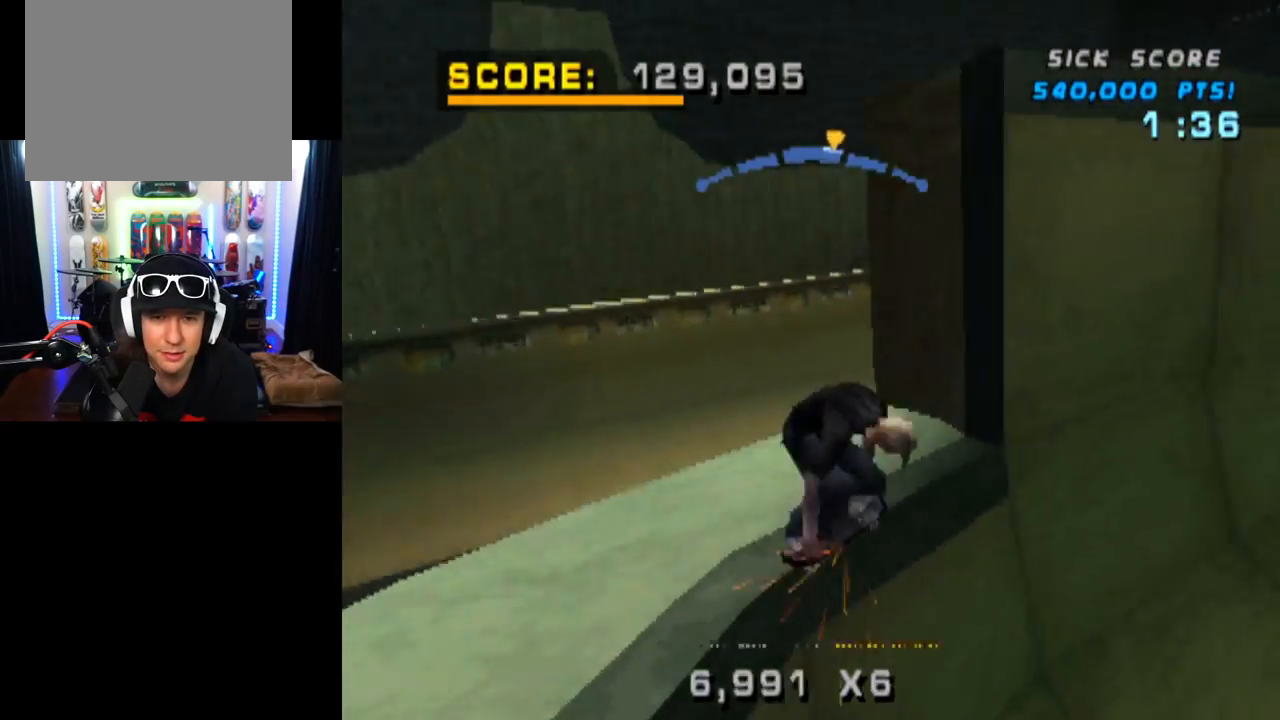
{"buttons": ["TRIANGLE", "DPAD_UP"], "left_stick": "center", "right_stick": "center", "events": [[16, "DPAD_LEFT", "up"], [100, "DPAD_DOWN", "down"], [100, "TRIANGLE", "down"], [117, "CROSS", "up"], [150, "DPAD_DOWN", "up"], [183, "DPAD_UP", "down"], [317, "DPAD_UP", "up"], [500, "DPAD_UP", "down"]]}
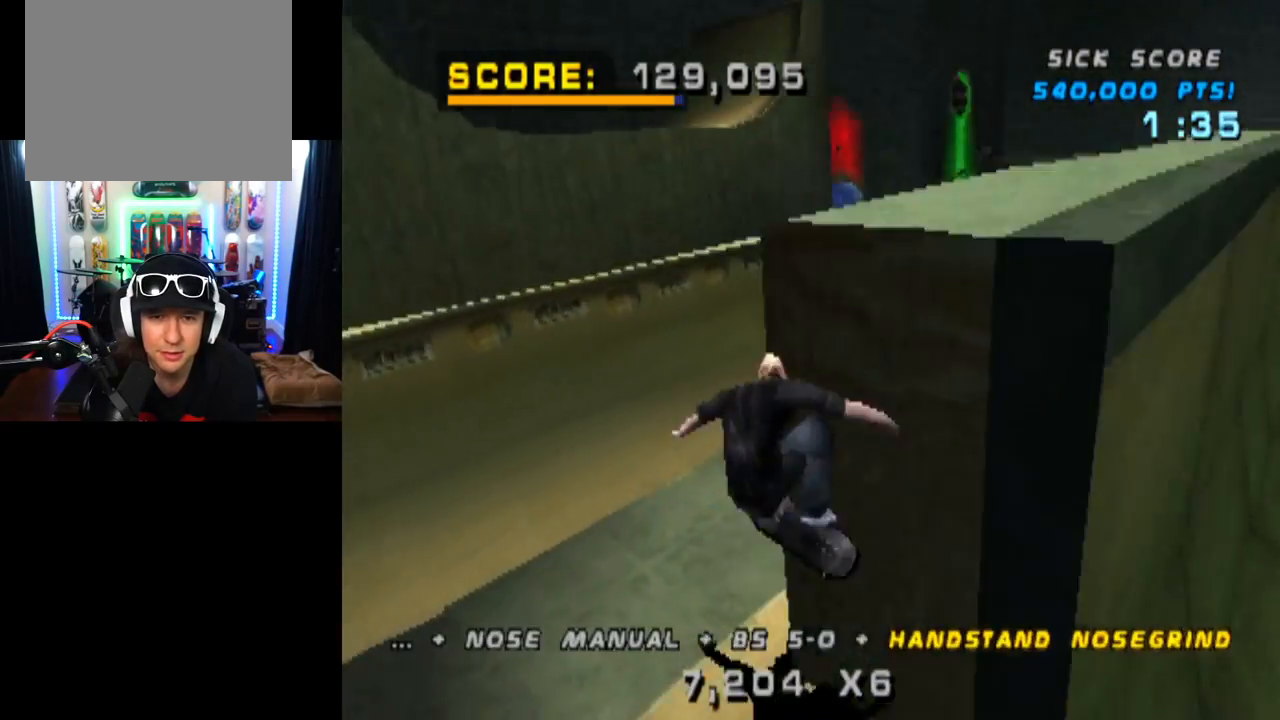
{"buttons": [], "left_stick": "center", "right_stick": "center", "events": [[67, "DPAD_UP", "up"], [84, "TRIANGLE", "up"], [134, "TRIANGLE", "down"], [167, "DPAD_DOWN", "down"], [267, "DPAD_DOWN", "up"], [284, "DPAD_UP", "down"], [367, "DPAD_UP", "up"], [484, "TRIANGLE", "up"]]}
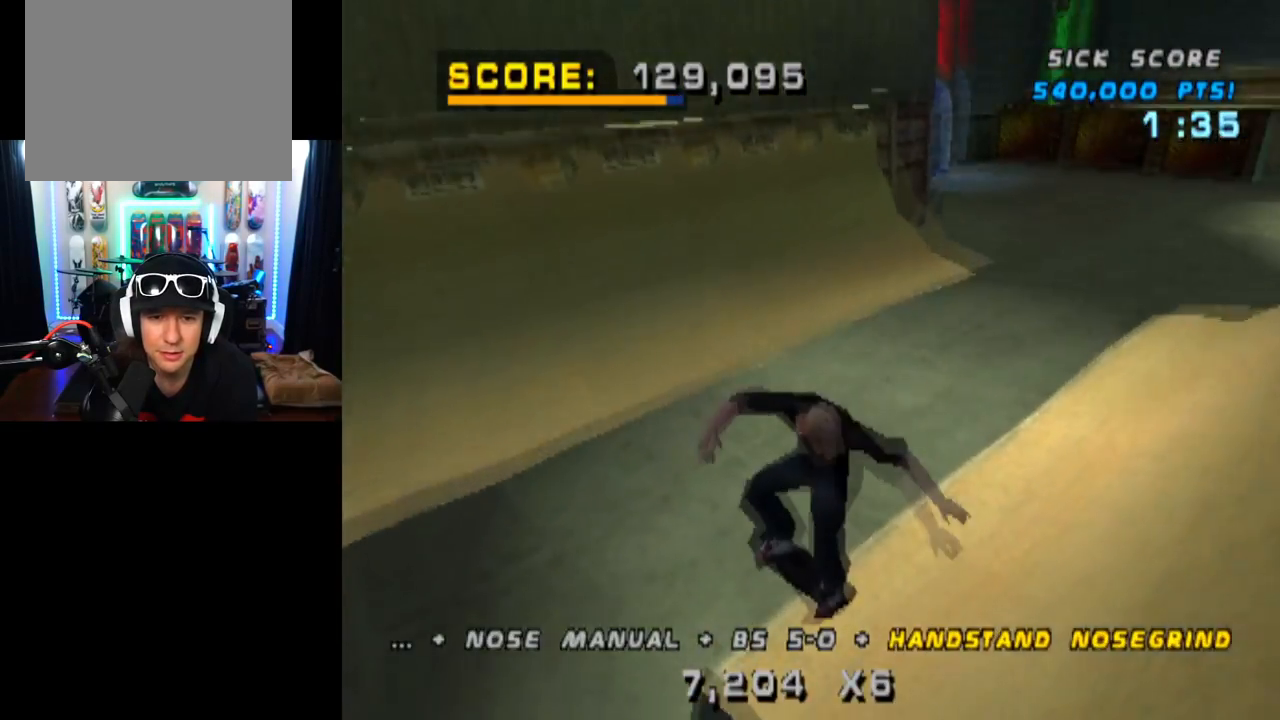
{"buttons": ["CROSS"], "left_stick": "center", "right_stick": "center"}
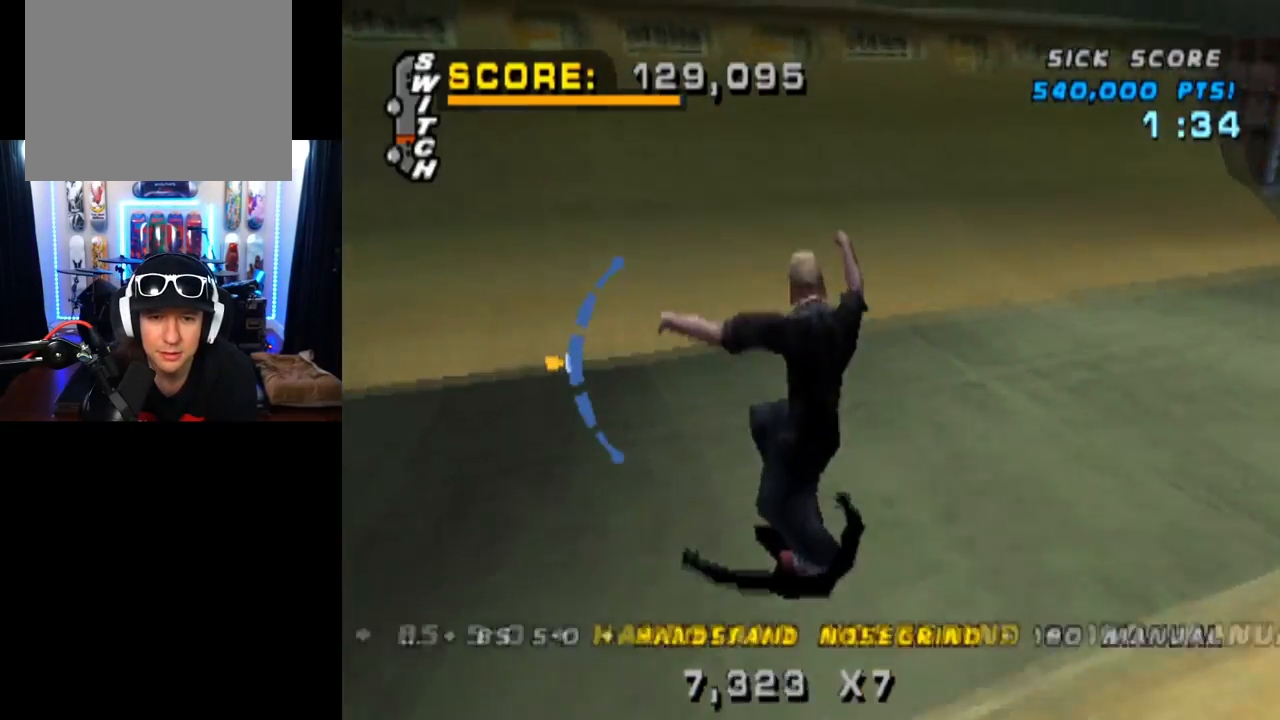
{"buttons": ["CROSS", "DPAD_LEFT"], "left_stick": "center", "right_stick": "center", "events": [[401, "DPAD_LEFT", "down"]]}